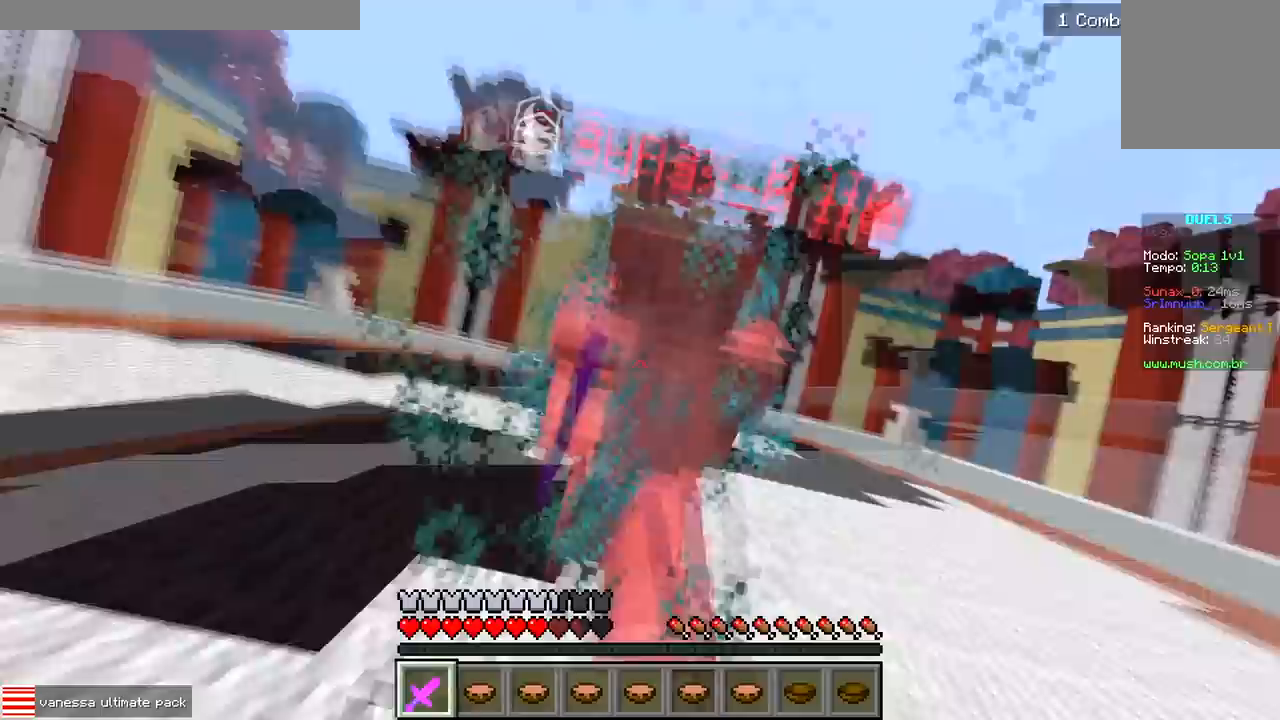
Gameplay with keyboard; each line is a JSON object with the keys held at the frame after it. "events" lists presses ("down") and releases ("up") of "a", "d", "s" and "w" between this image and that frame as [ms after this image, input, new state], when the widget could be followed in between. No other keys are recorded. Mouse input is not recorded.
{"keys": ["w"], "events": []}
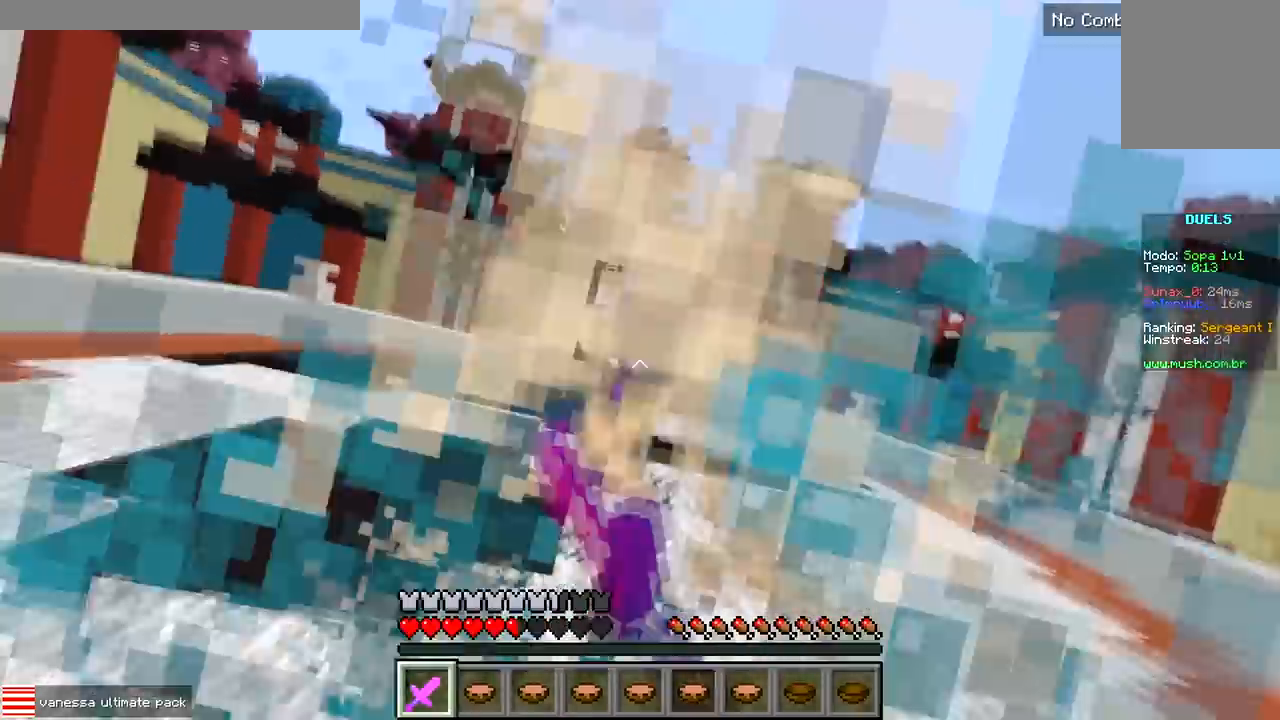
{"keys": ["d", "w"], "events": [[500, "d", "down"]]}
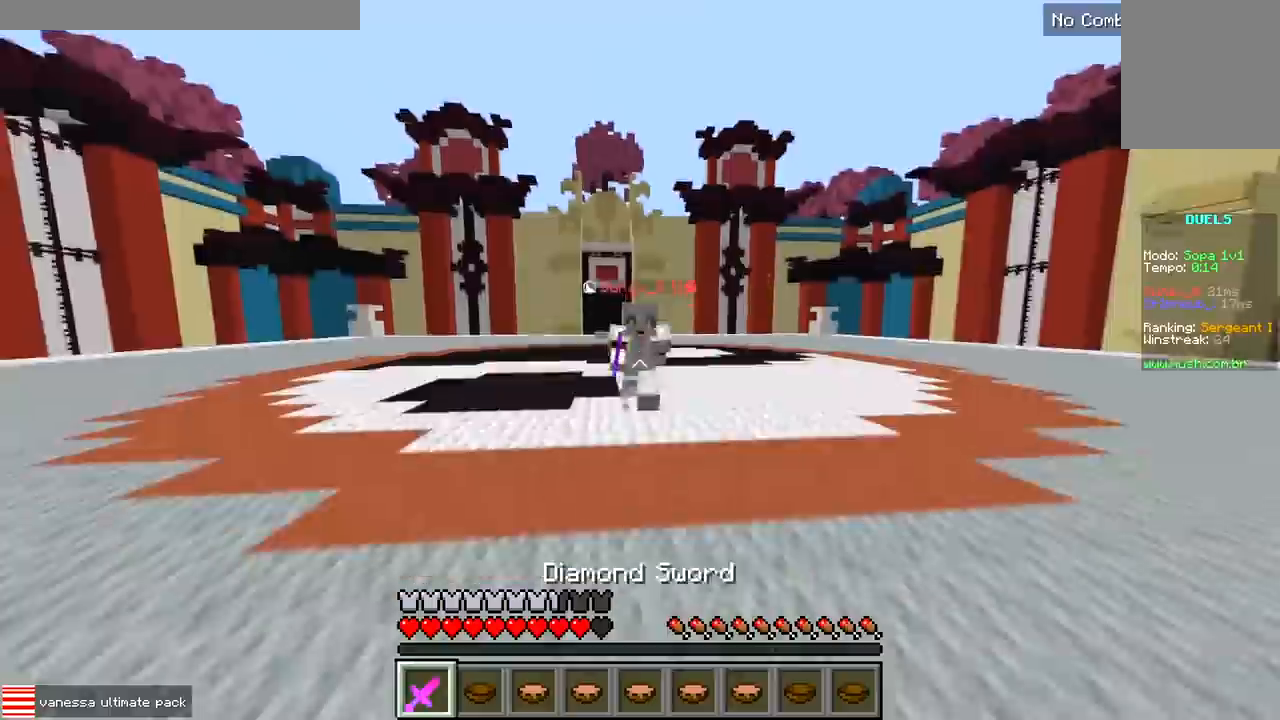
{"keys": ["w"], "events": [[350, "d", "up"]]}
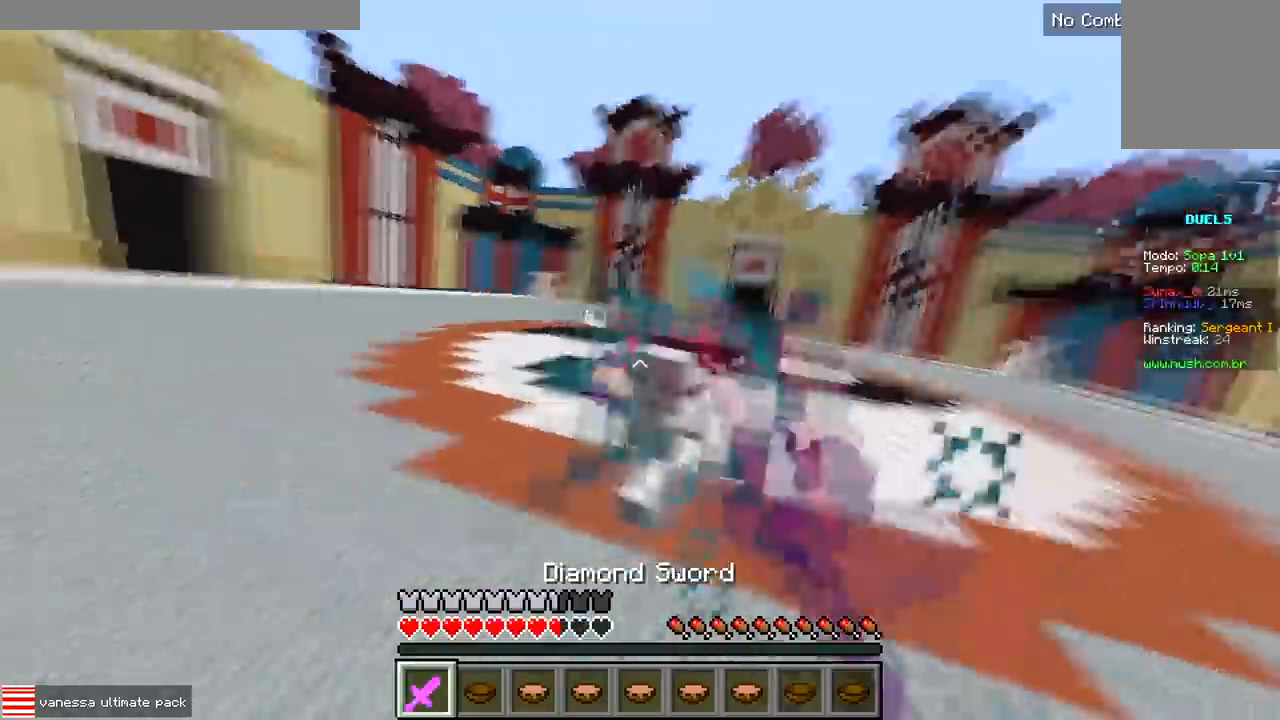
{"keys": ["w"], "events": [[50, "a", "down"], [150, "a", "up"]]}
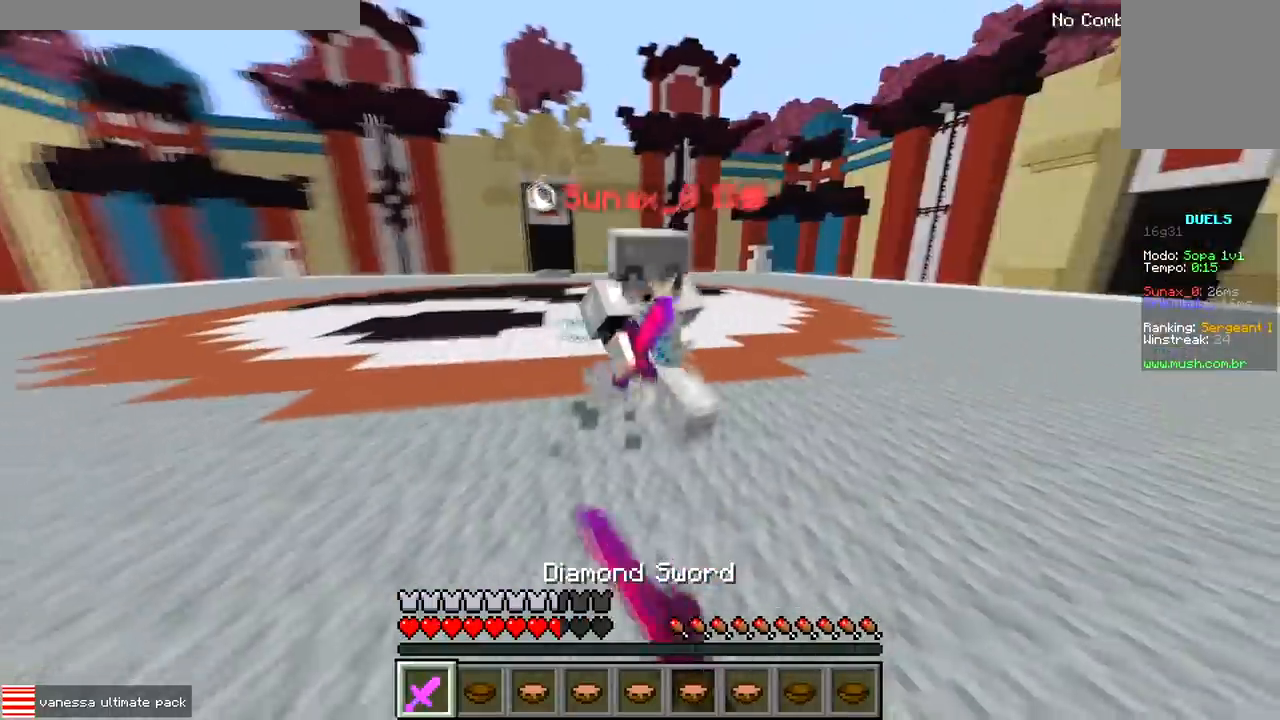
{"keys": ["d", "w"], "events": [[367, "d", "down"]]}
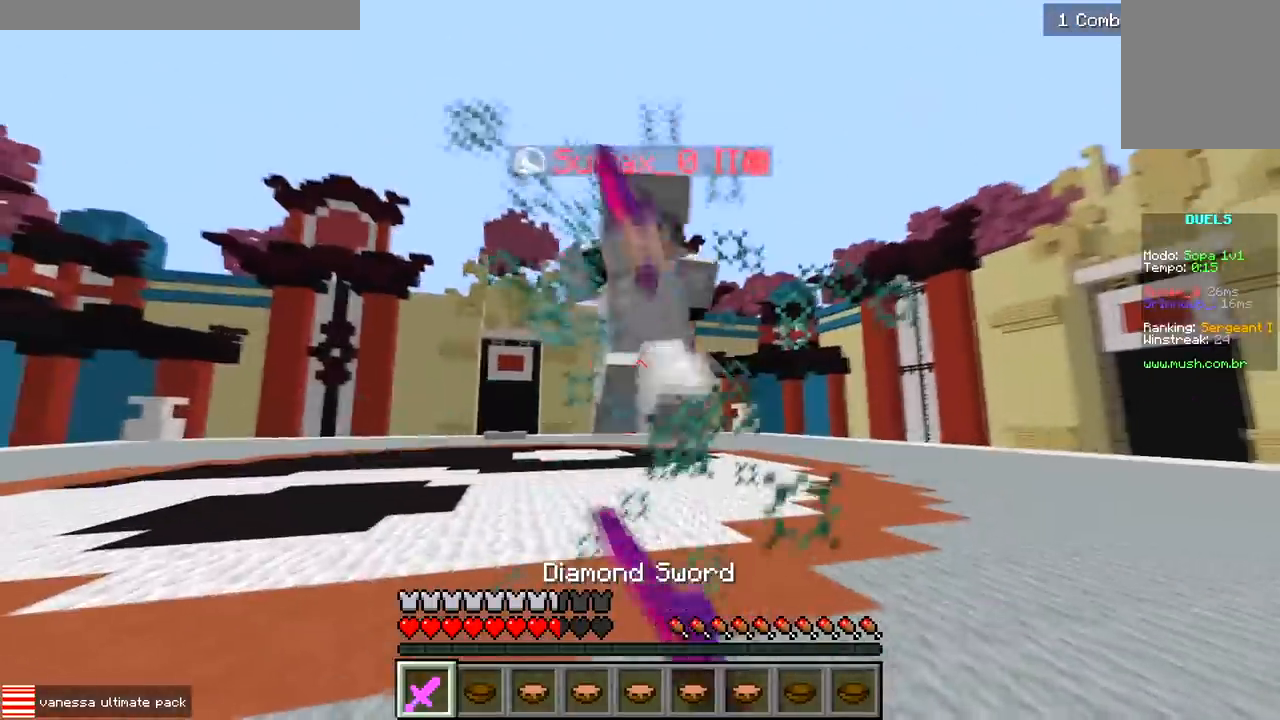
{"keys": ["w"], "events": [[50, "d", "up"], [217, "d", "down"], [317, "d", "up"]]}
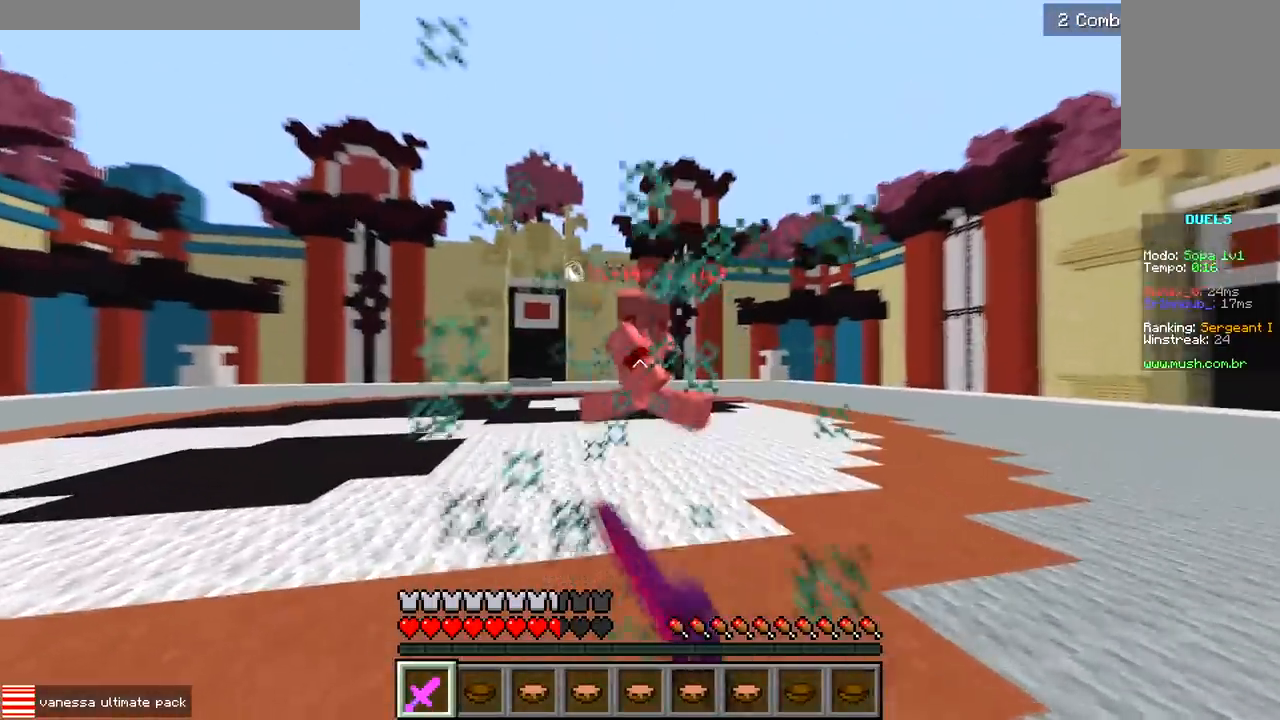
{"keys": ["d", "w"], "events": [[217, "d", "down"], [267, "w", "up"], [350, "w", "down"]]}
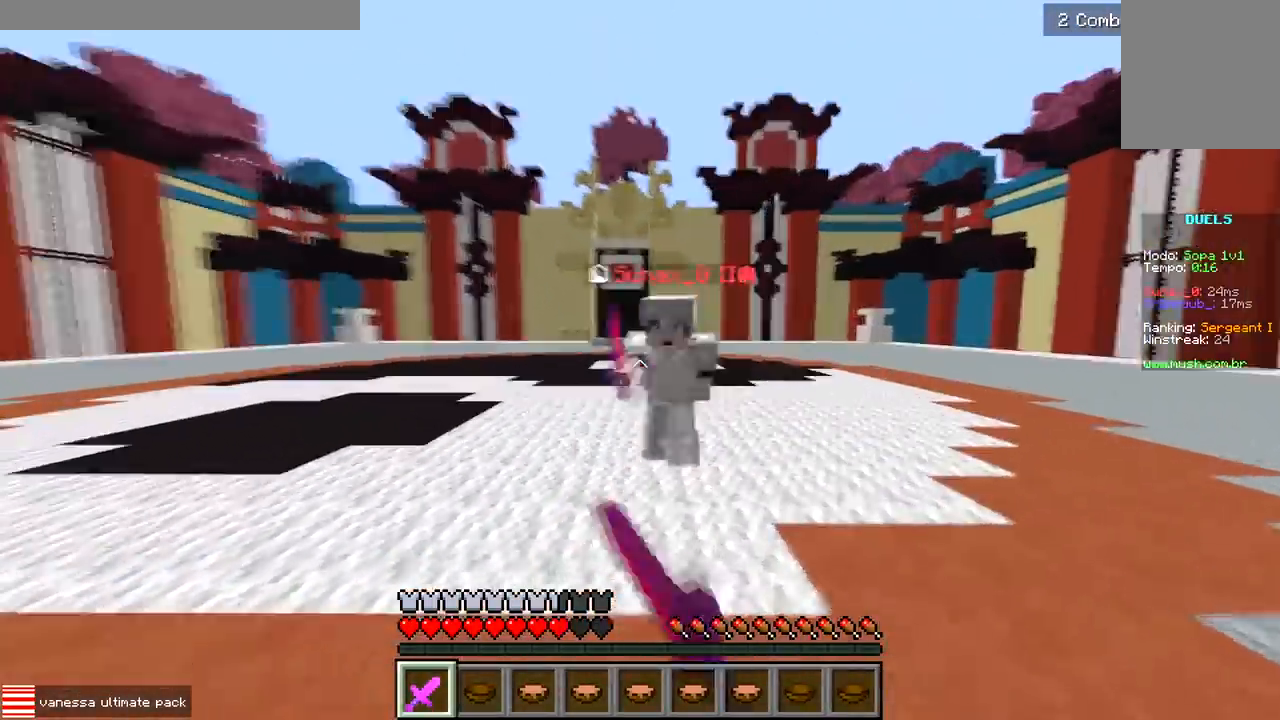
{"keys": ["a", "w"], "events": [[233, "d", "up"], [267, "a", "down"]]}
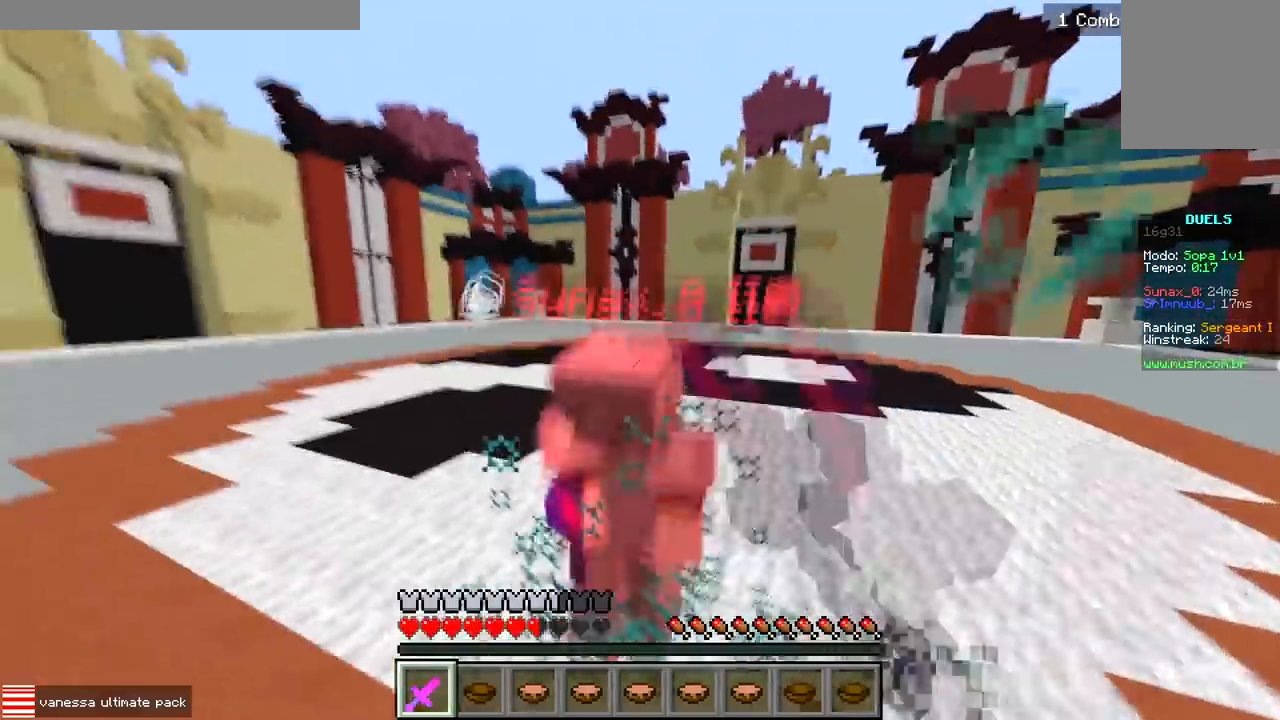
{"keys": ["w"], "events": [[17, "a", "up"], [150, "s", "down"], [167, "w", "up"], [250, "w", "down"], [317, "s", "up"]]}
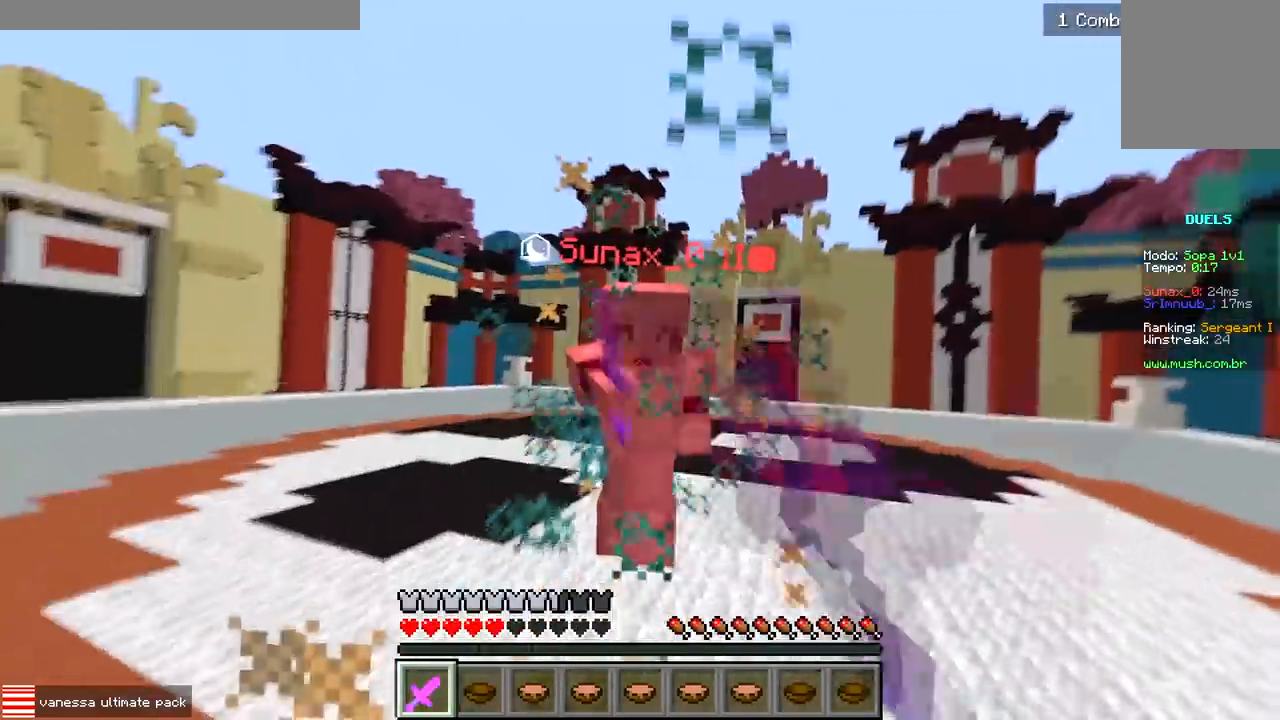
{"keys": ["a", "w"], "events": [[450, "a", "down"]]}
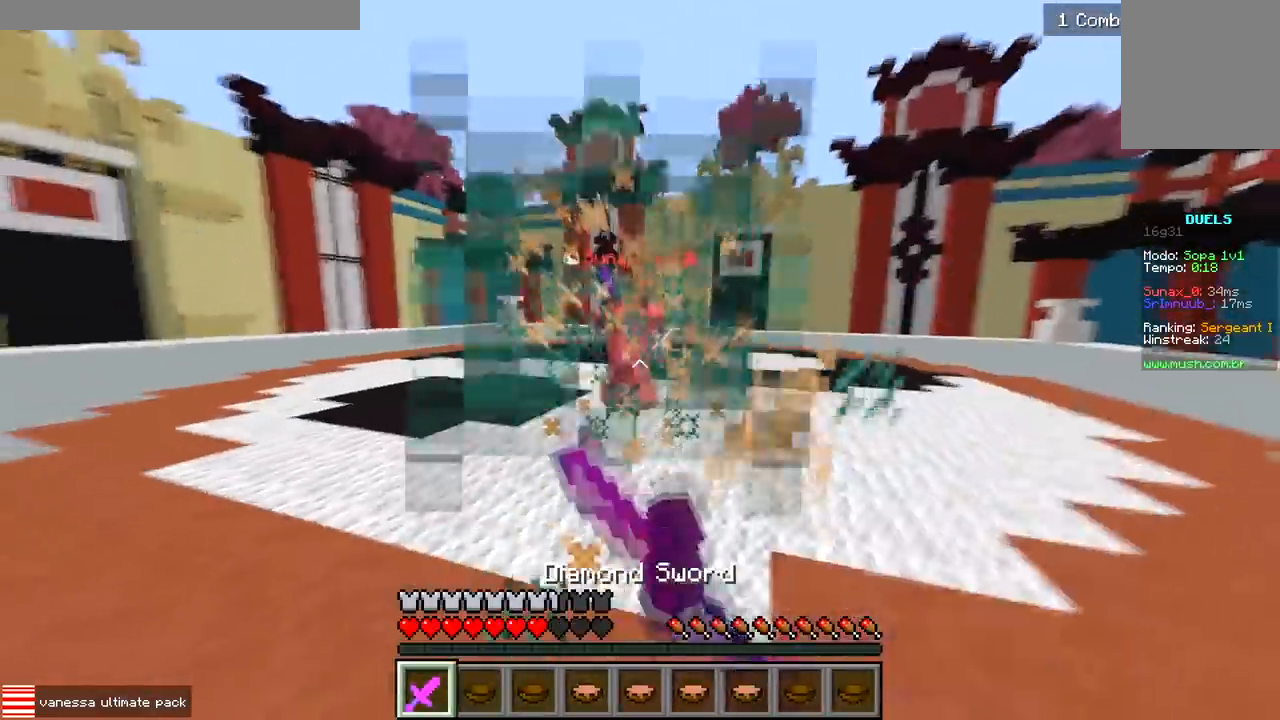
{"keys": ["a", "d"], "events": [[333, "a", "up"], [333, "d", "down"], [350, "w", "up"], [450, "a", "down"]]}
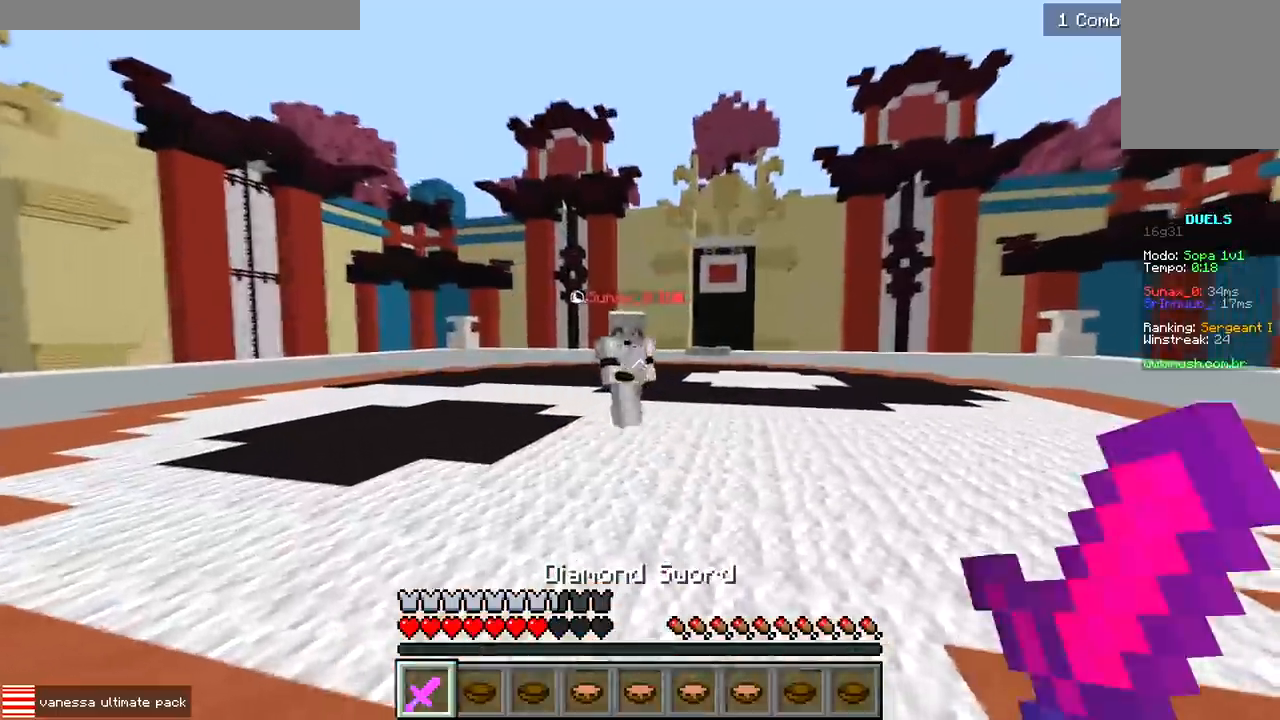
{"keys": ["a", "w"], "events": [[33, "d", "up"], [50, "w", "down"]]}
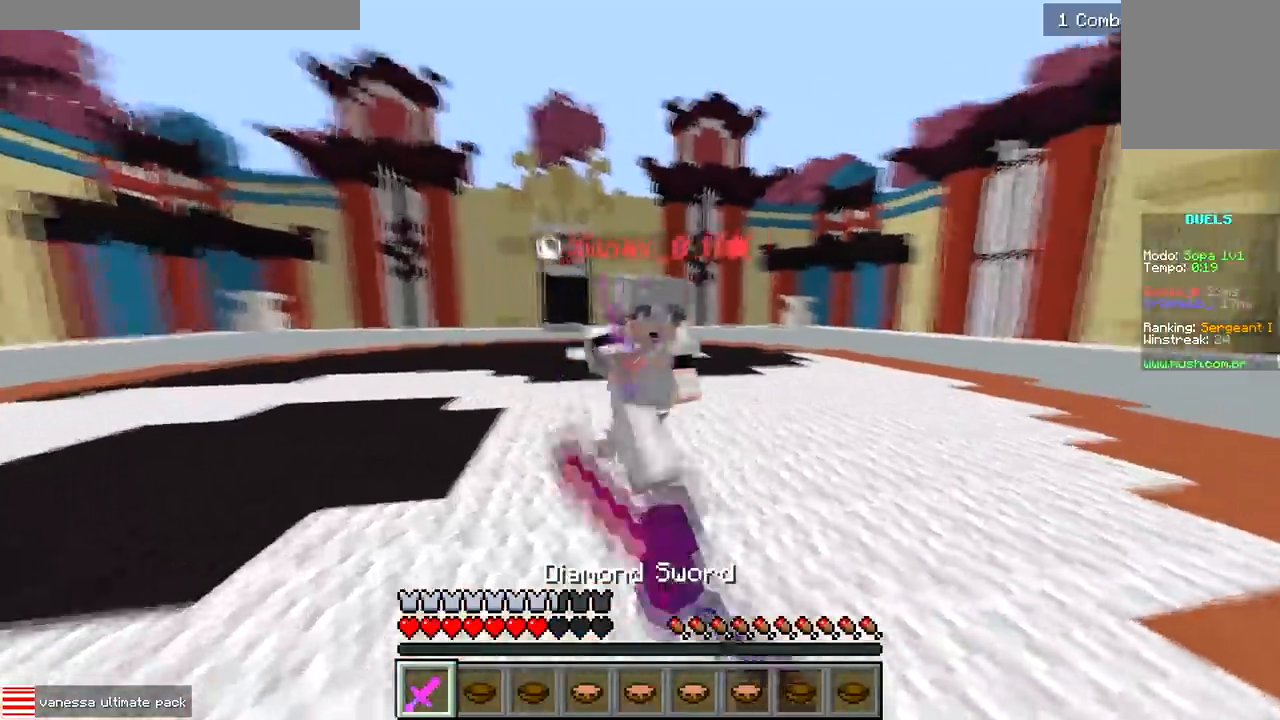
{"keys": ["d", "w"], "events": [[167, "a", "up"], [417, "d", "down"]]}
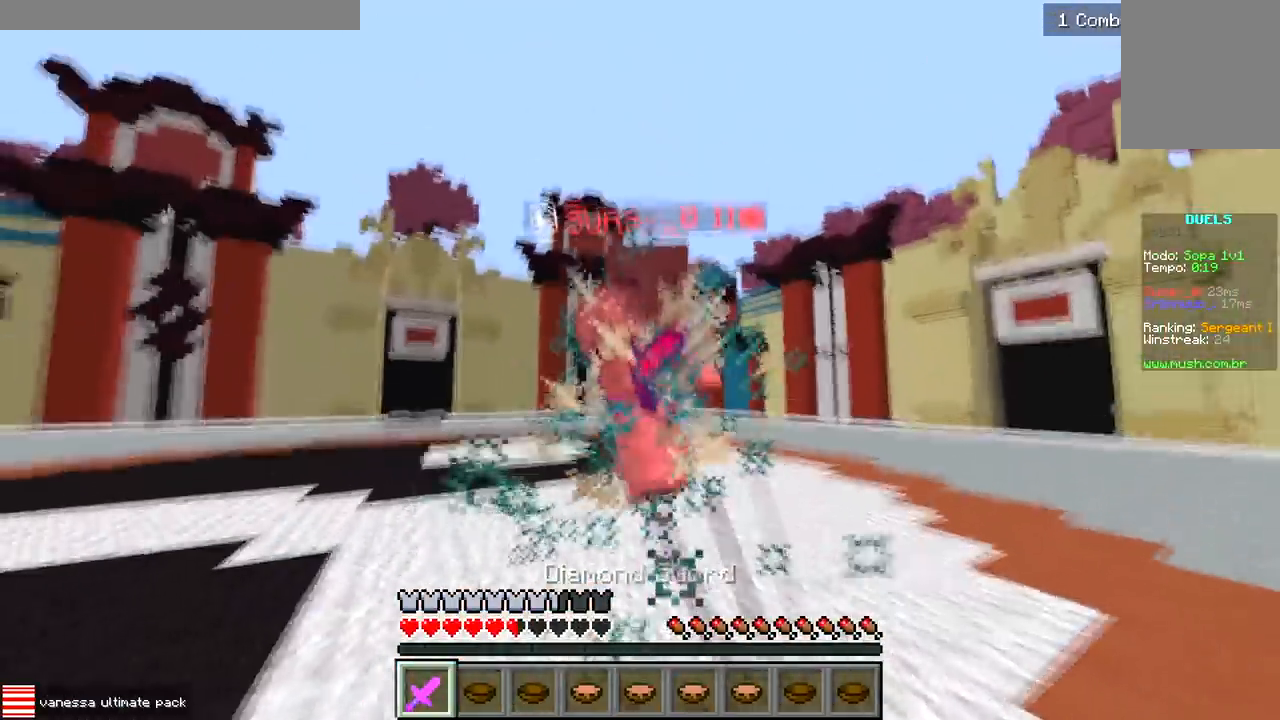
{"keys": ["w"], "events": [[117, "d", "up"]]}
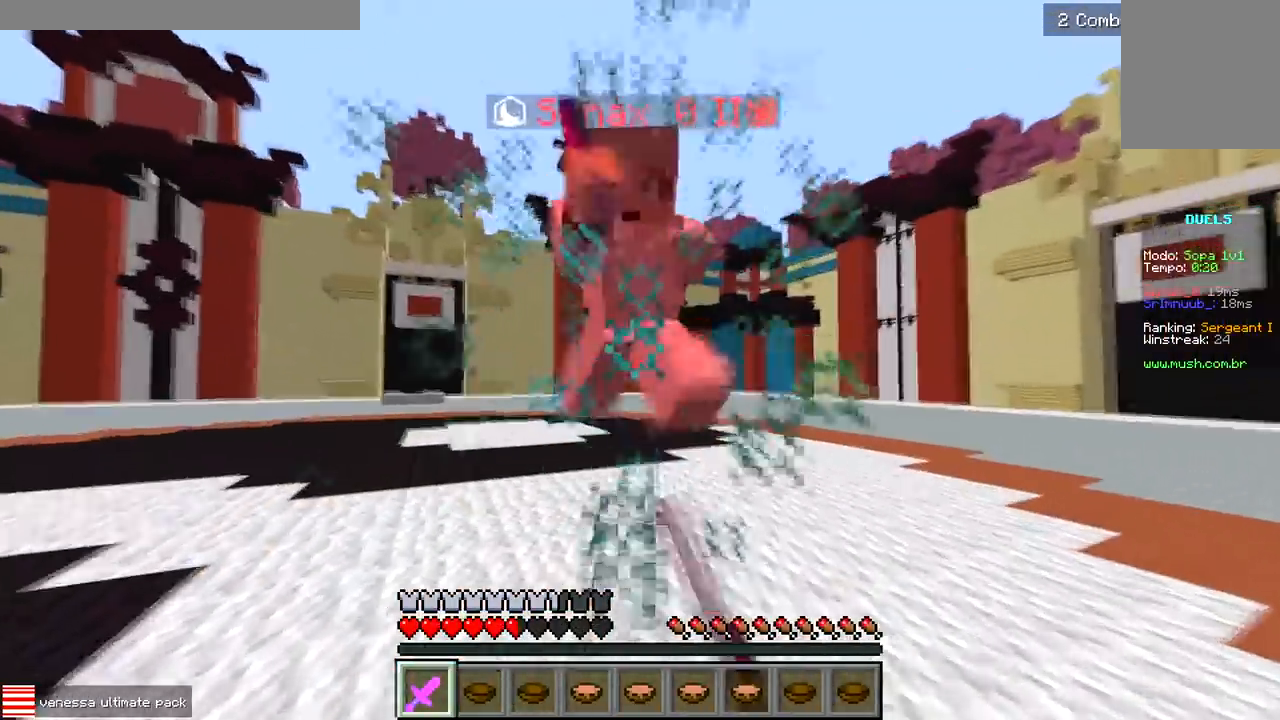
{"keys": ["w"], "events": []}
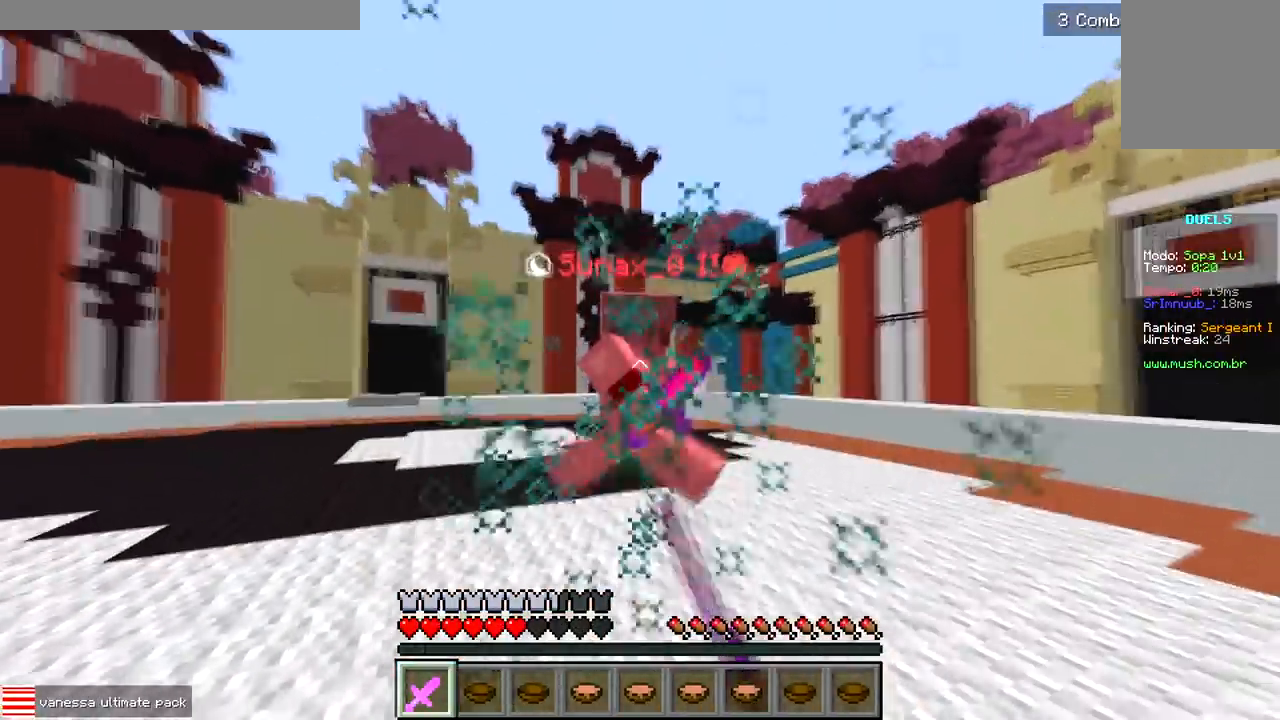
{"keys": ["d", "w"], "events": [[267, "d", "down"]]}
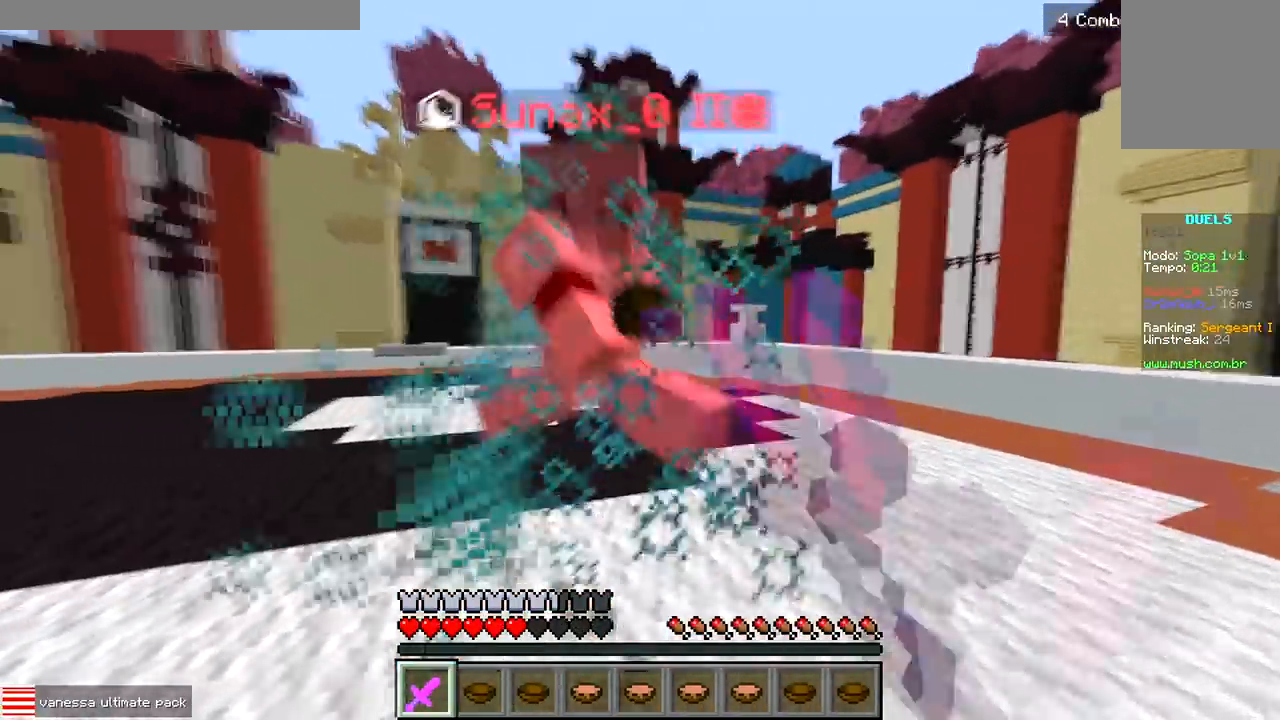
{"keys": ["w"], "events": [[33, "d", "up"], [200, "d", "down"], [350, "d", "up"]]}
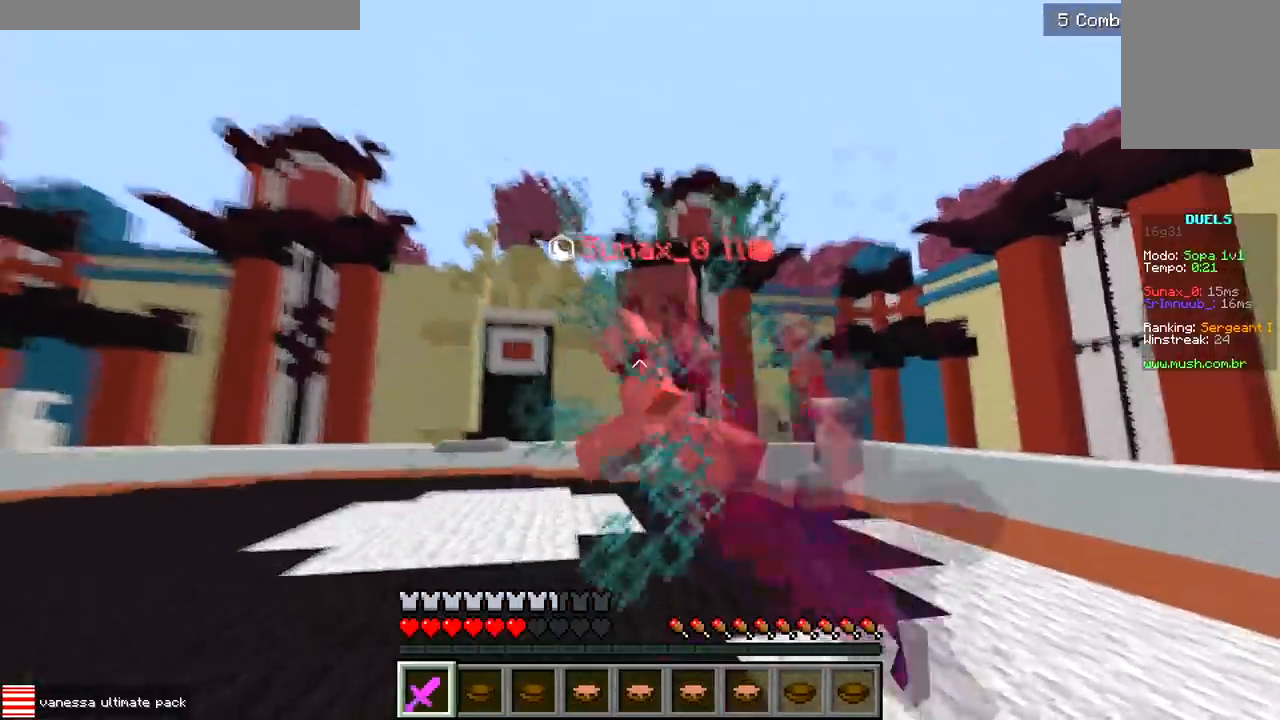
{"keys": ["a"], "events": [[350, "d", "down"], [417, "a", "down"], [433, "w", "up"], [467, "d", "up"]]}
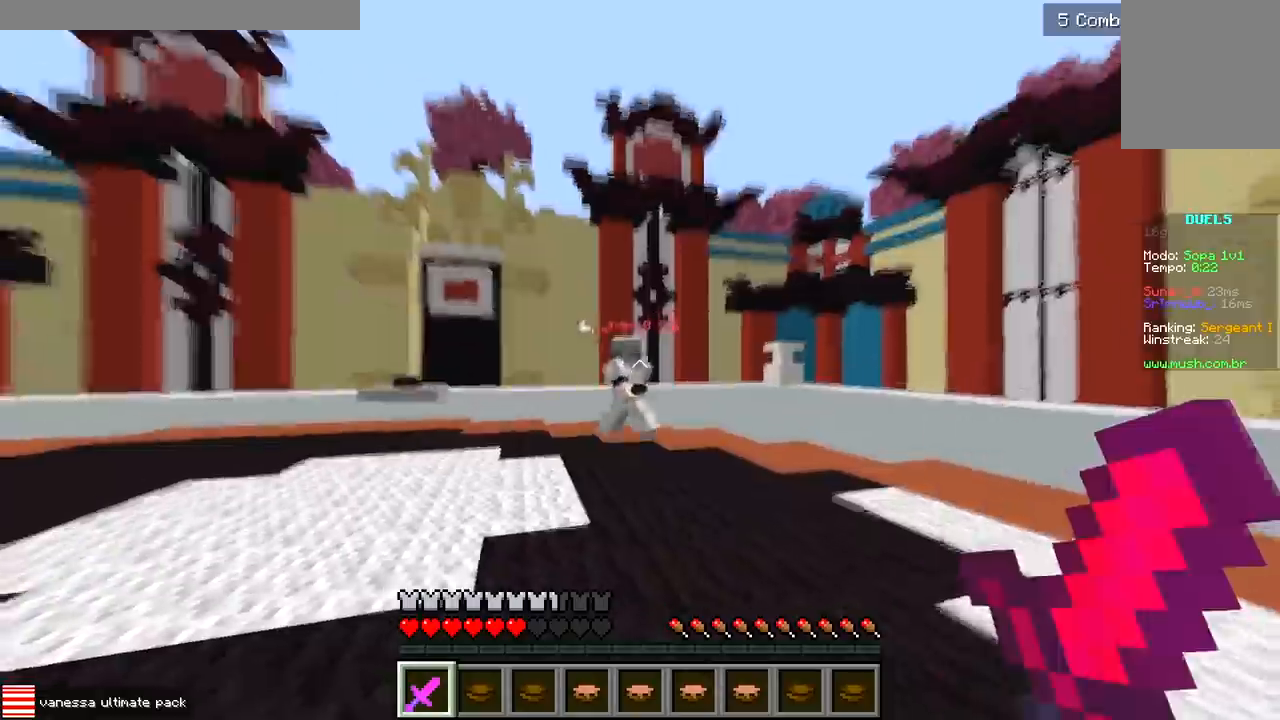
{"keys": ["a", "w"], "events": [[67, "d", "down"], [117, "a", "up"], [183, "a", "down"], [267, "d", "up"], [467, "w", "down"]]}
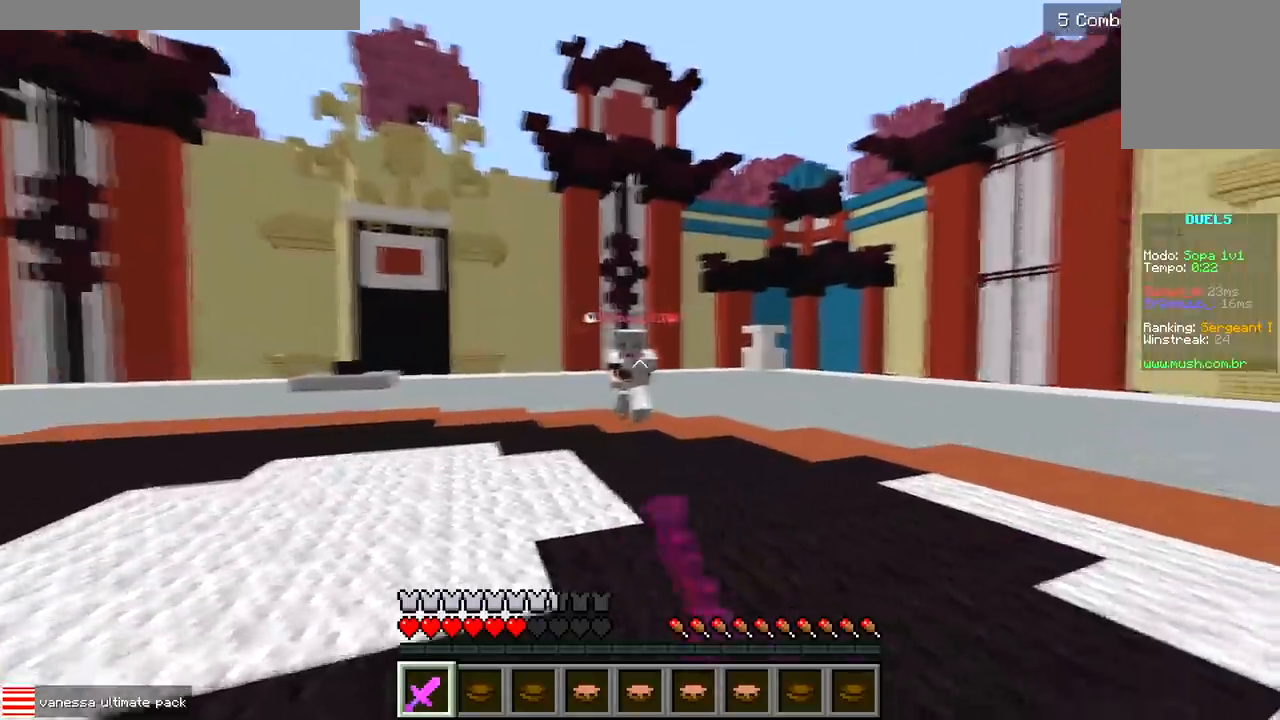
{"keys": ["d", "w"], "events": [[33, "d", "down"], [117, "d", "up"], [150, "w", "up"], [217, "d", "down"], [233, "a", "up"], [350, "w", "down"]]}
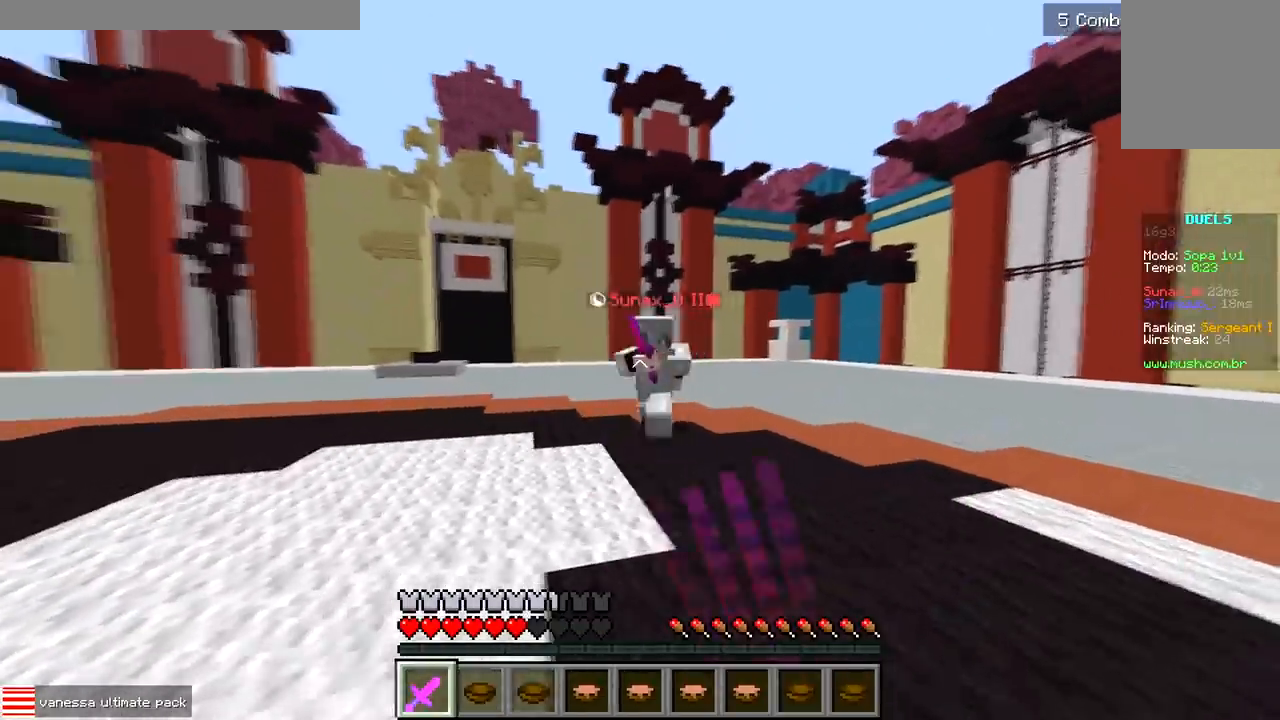
{"keys": ["a", "w"], "events": [[350, "a", "down"], [350, "d", "up"]]}
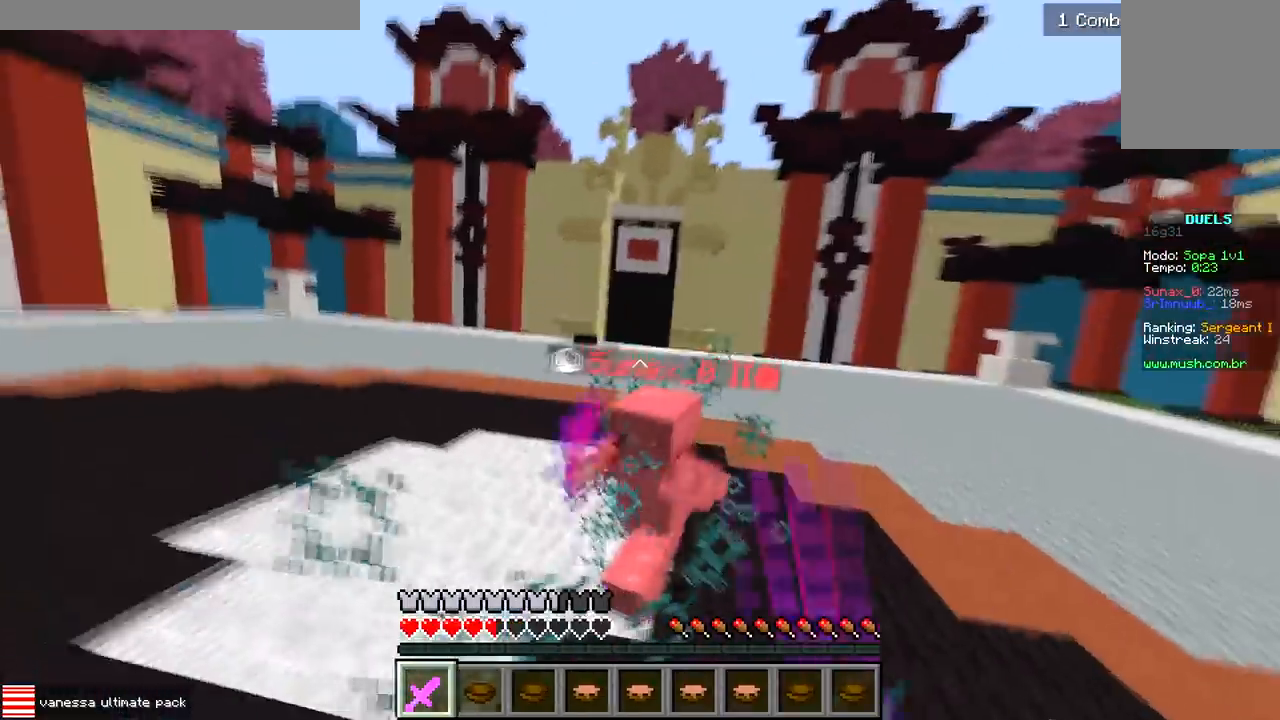
{"keys": ["a", "w"], "events": [[50, "a", "up"], [333, "a", "down"]]}
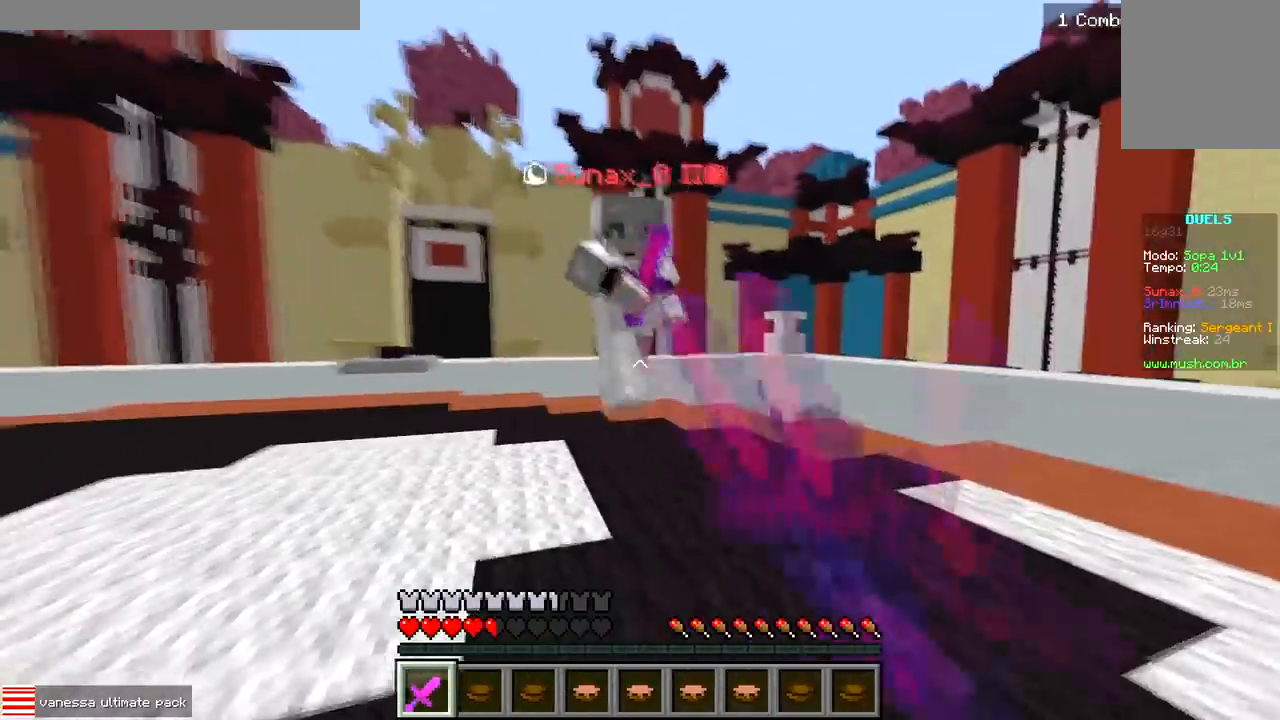
{"keys": ["w"], "events": [[67, "a", "up"]]}
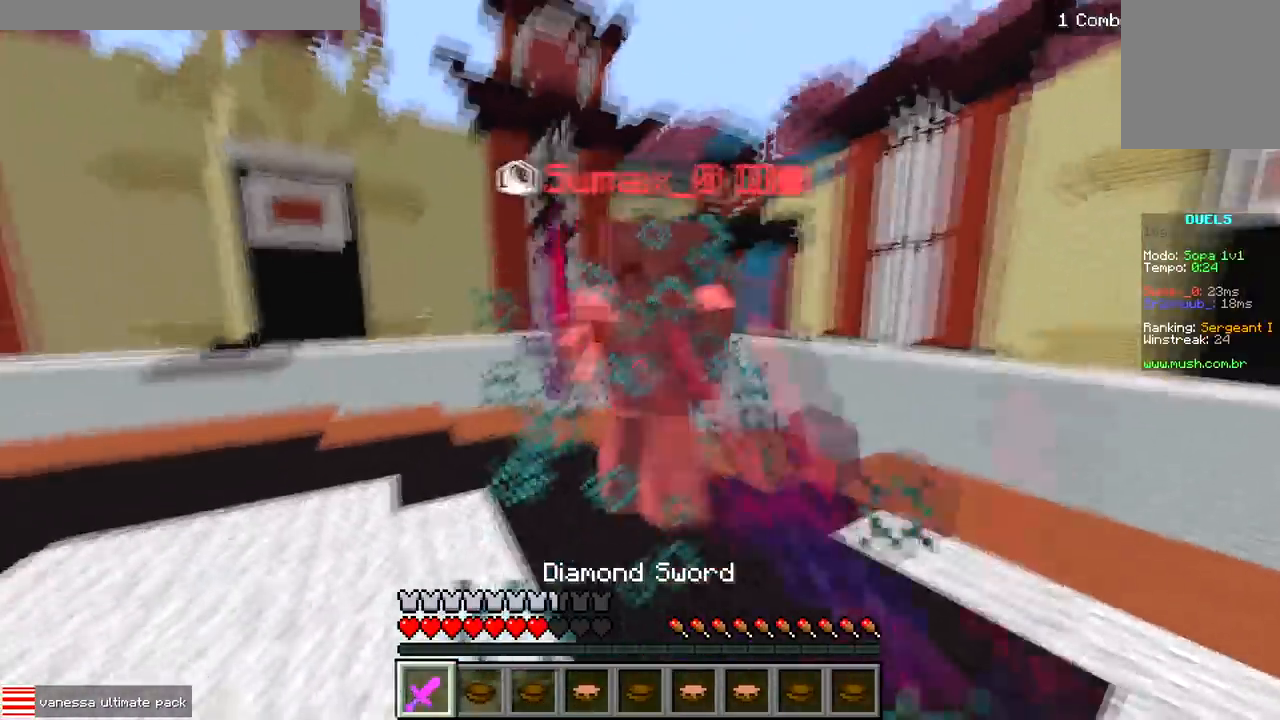
{"keys": ["w"], "events": []}
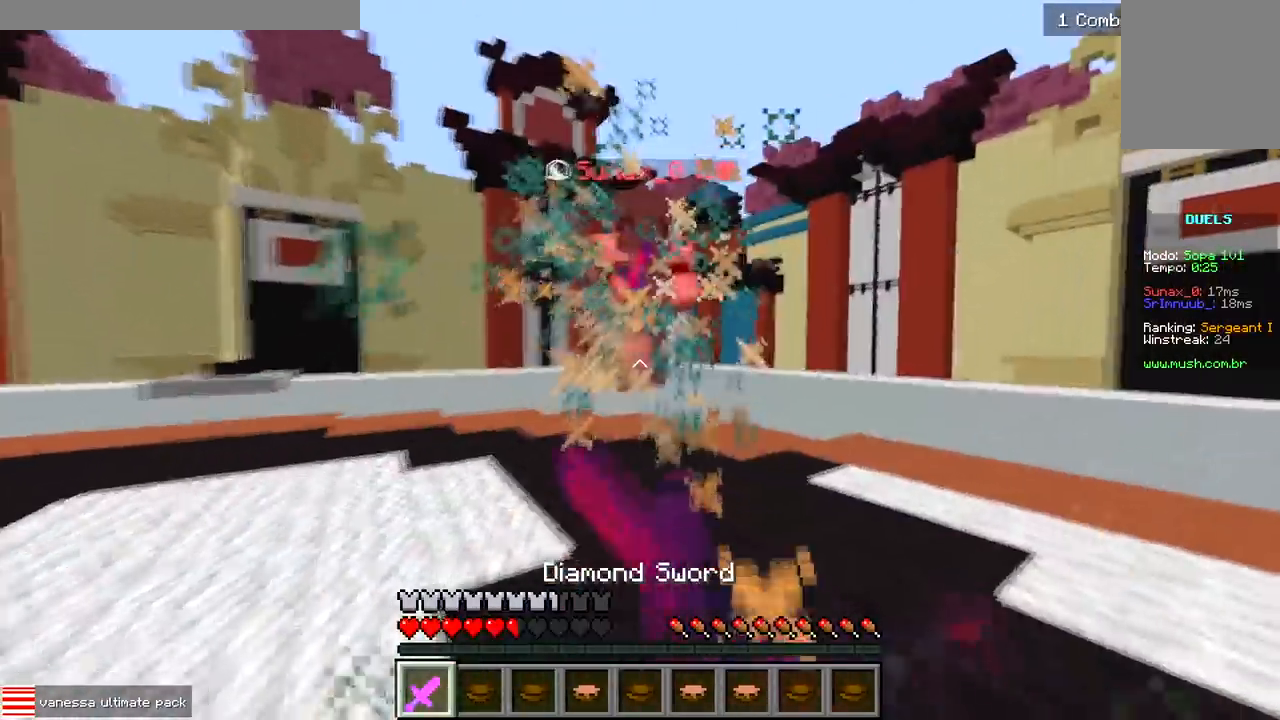
{"keys": ["w"], "events": []}
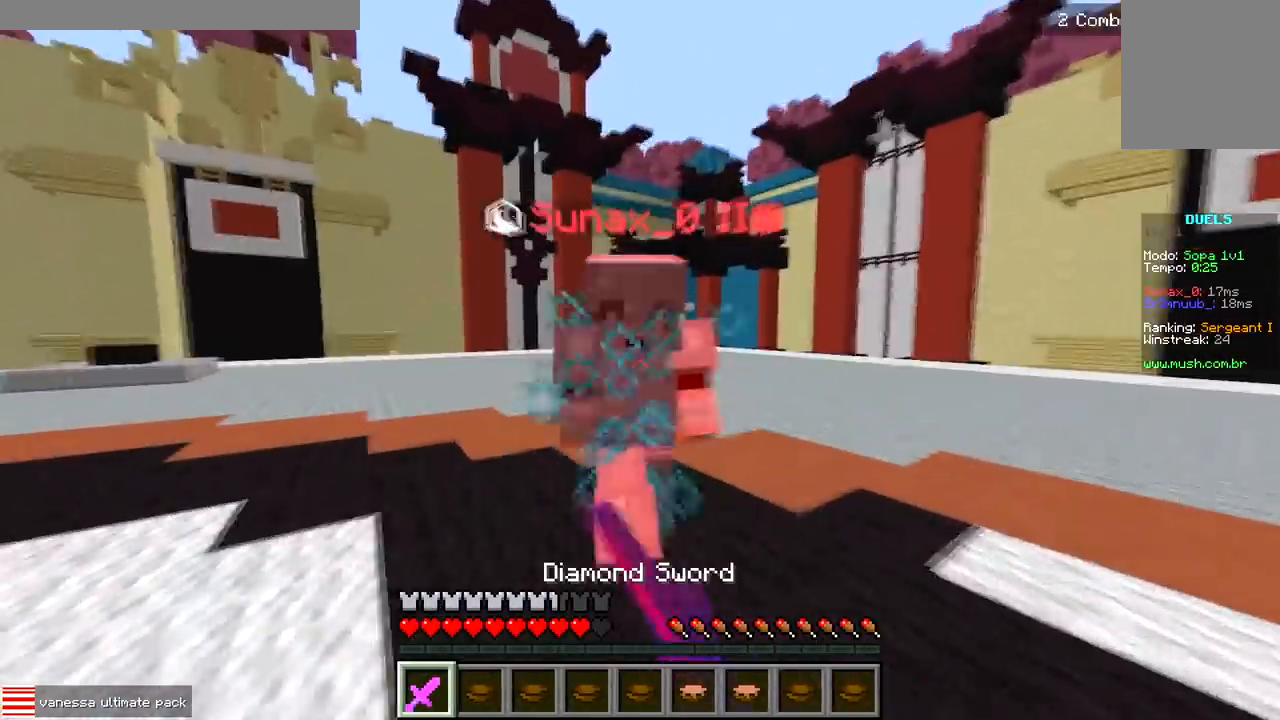
{"keys": ["w"], "events": []}
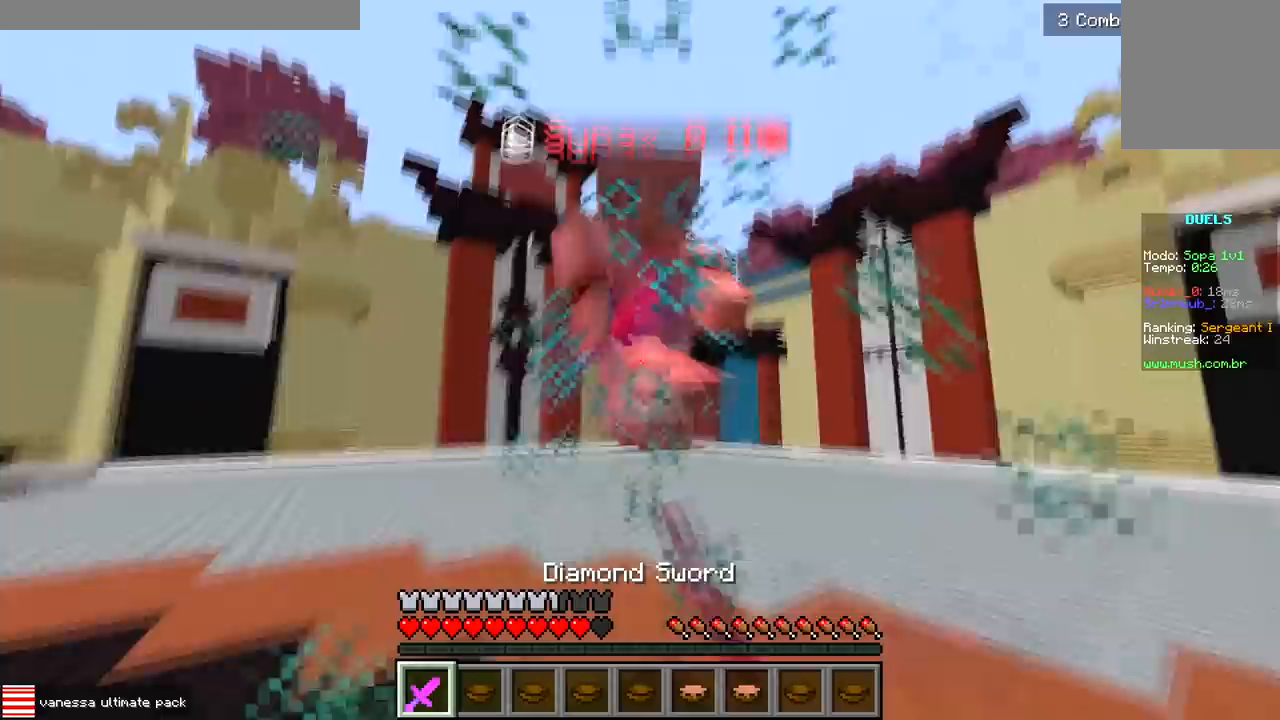
{"keys": ["w"], "events": []}
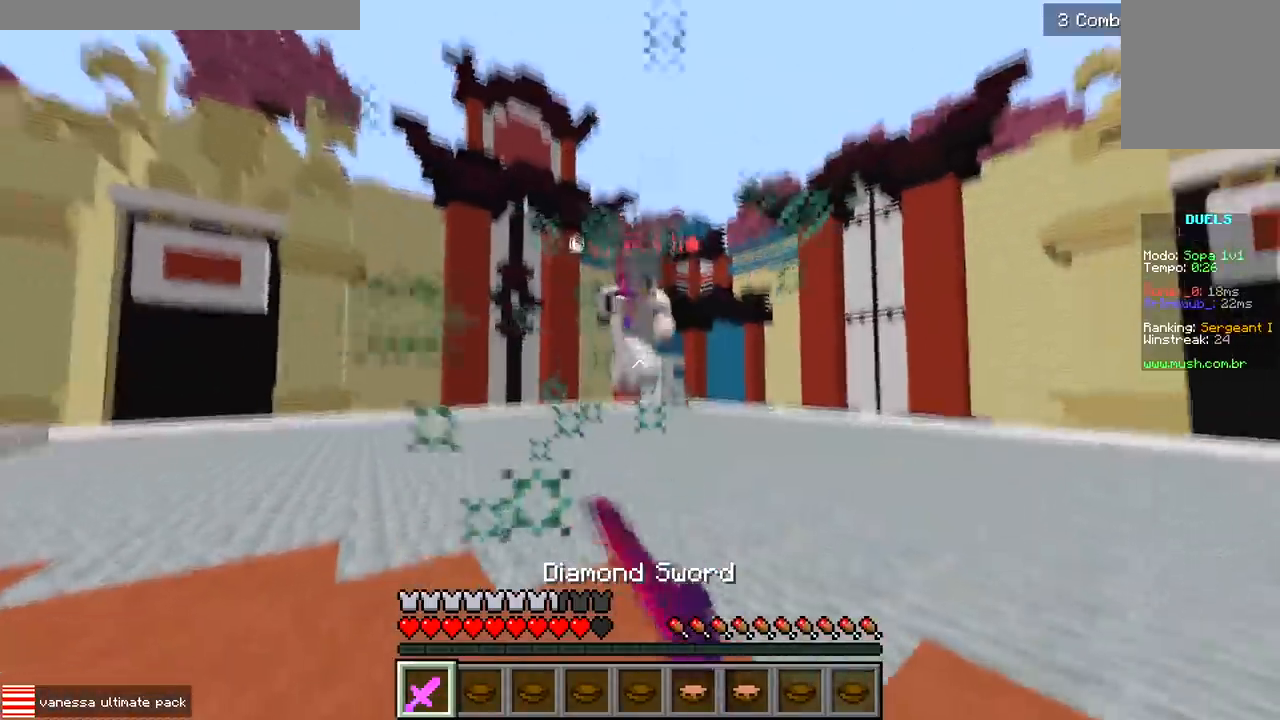
{"keys": ["d", "w"], "events": [[100, "a", "down"], [133, "w", "up"], [217, "d", "down"], [250, "a", "up"], [350, "w", "down"]]}
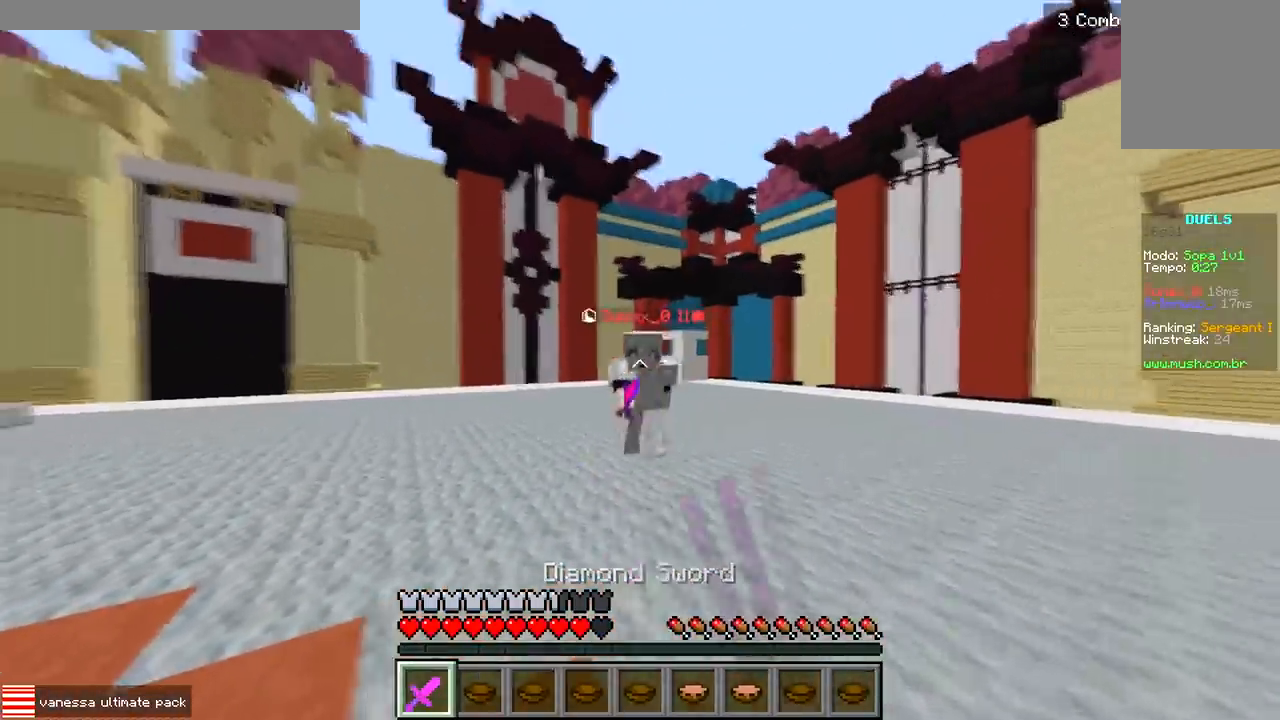
{"keys": ["a", "w"], "events": [[333, "a", "down"], [417, "d", "up"]]}